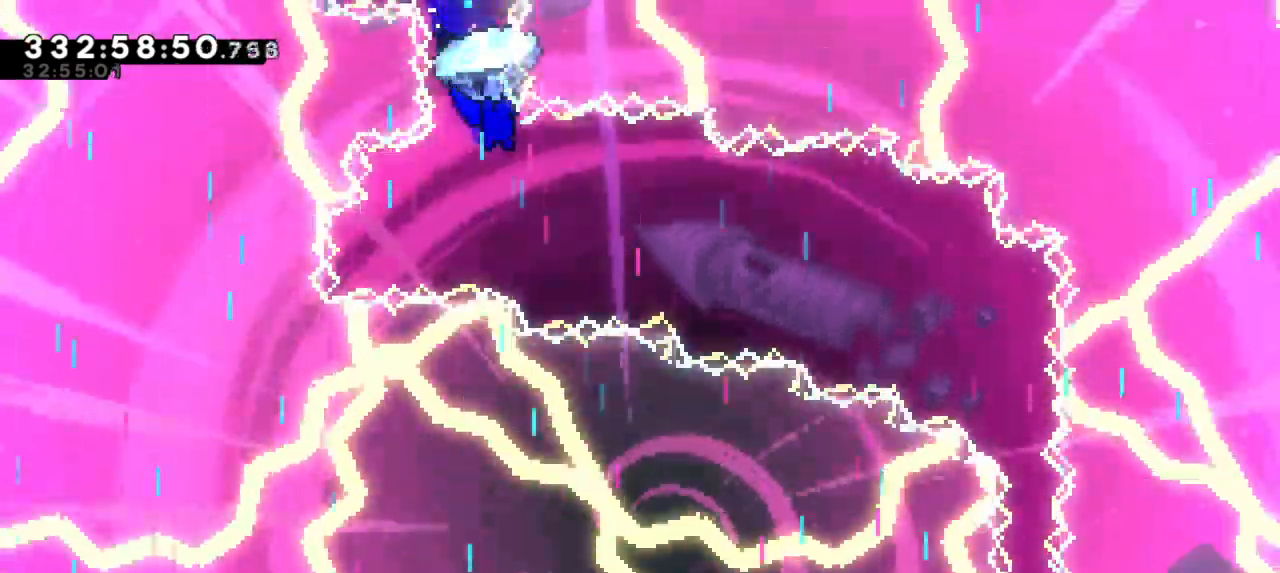
Gameplay with keyboard; each line is a JSON object with the keys held at the frame after it. "events" lists presses ("down") and releases ("up") of "dash", "demo", "down", "grab", "jump", "jump2", "left", "right" and "up" between this image and that frame as [ms after this image, input, new state], when the widget could be followed in between. No other keys are recorded. Mouse input is not recorded. Key names are as the overlay labels them; some are game actions (e.g. jump) rather than physical keys.
{"keys": ["grab", "right", "up"], "events": []}
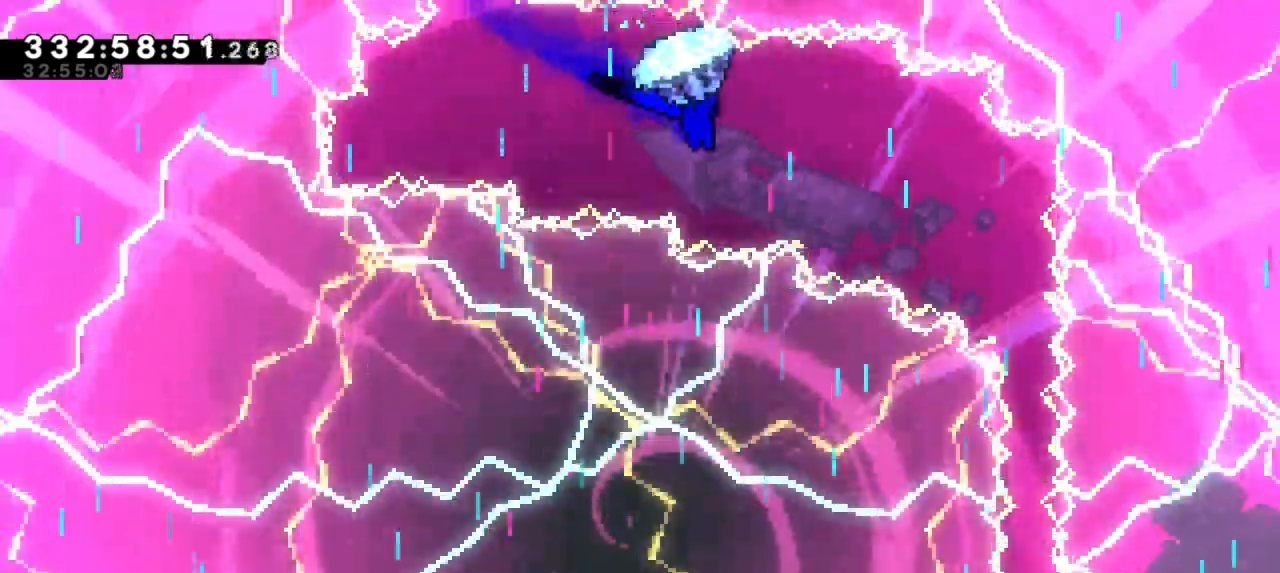
{"keys": ["grab", "right", "up"], "events": []}
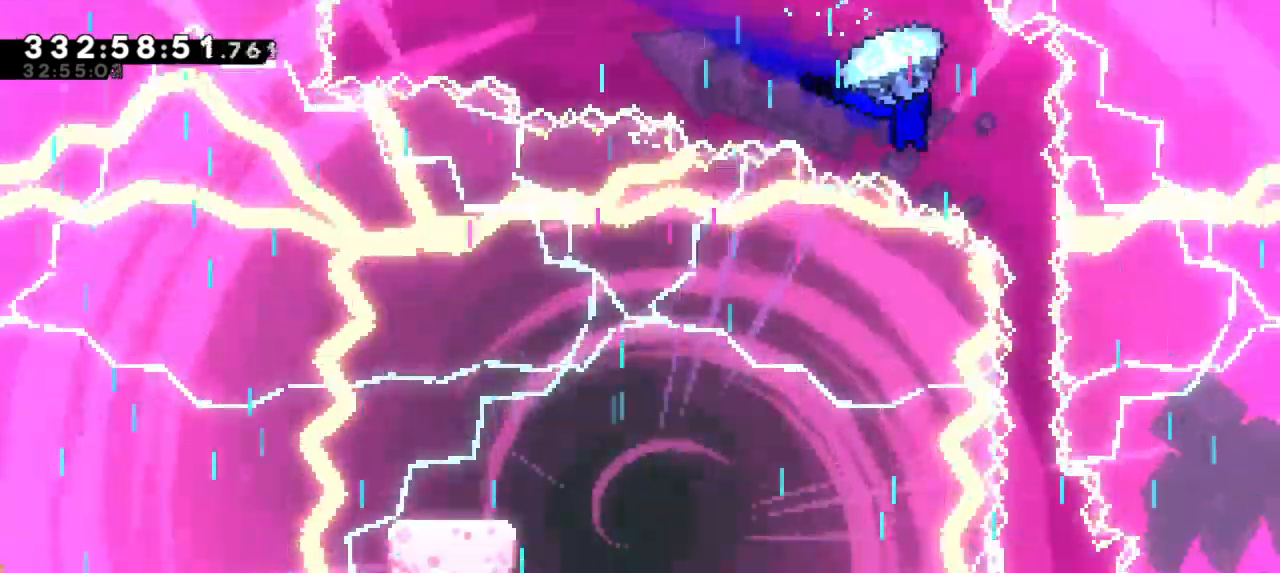
{"keys": ["grab", "up"], "events": [[116, "right", "up"]]}
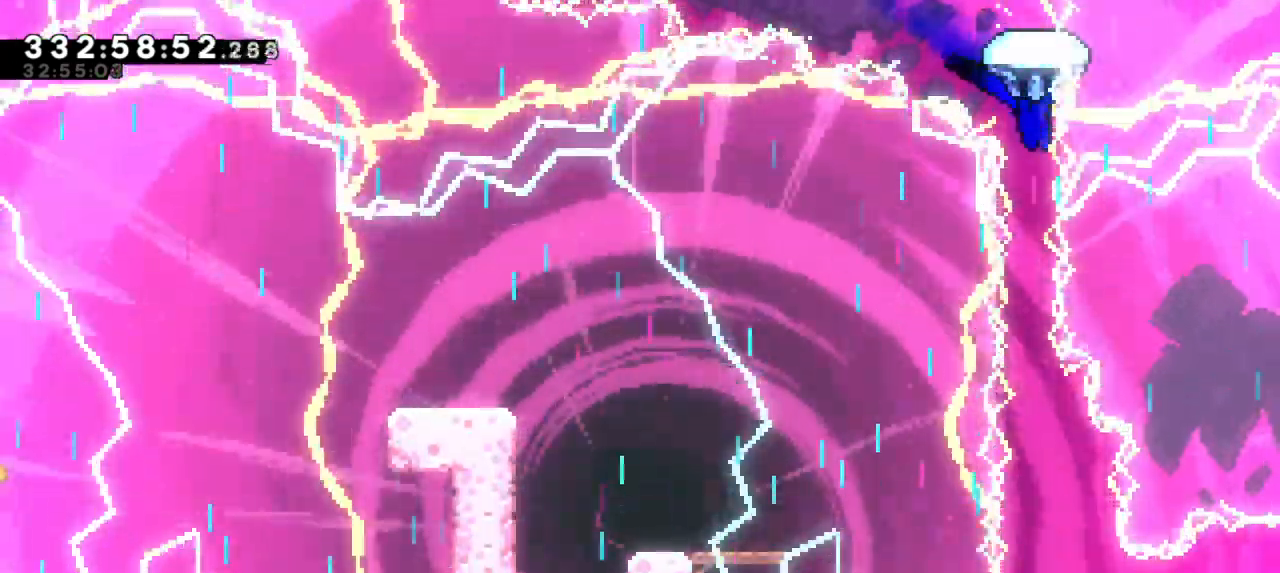
{"keys": ["grab"], "events": [[150, "up", "up"]]}
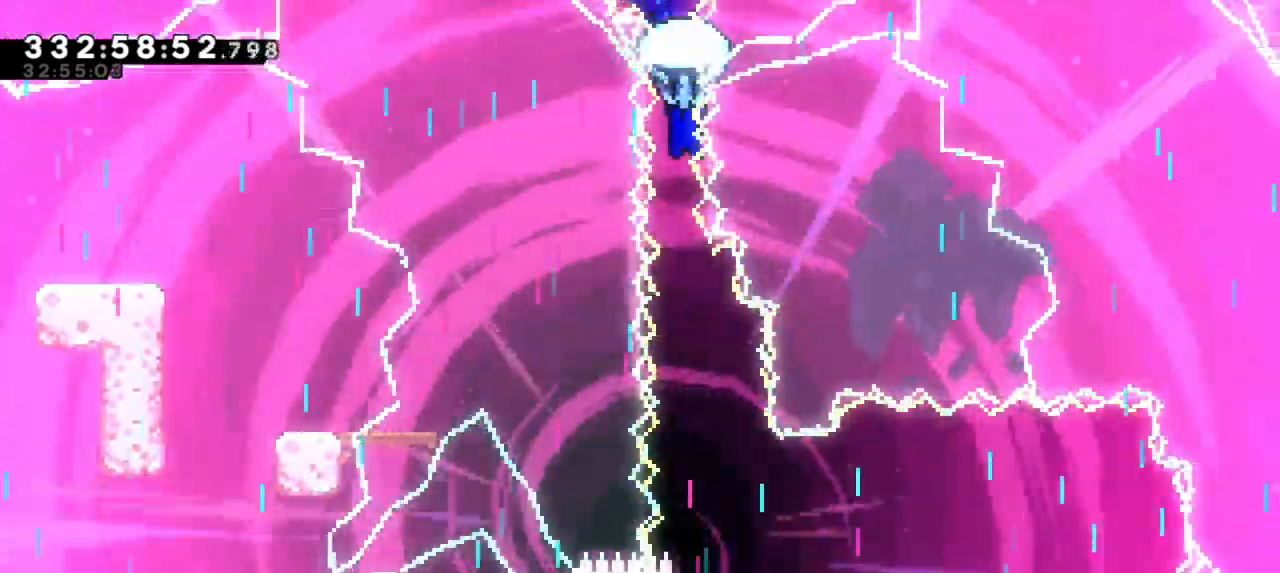
{"keys": ["grab"], "events": []}
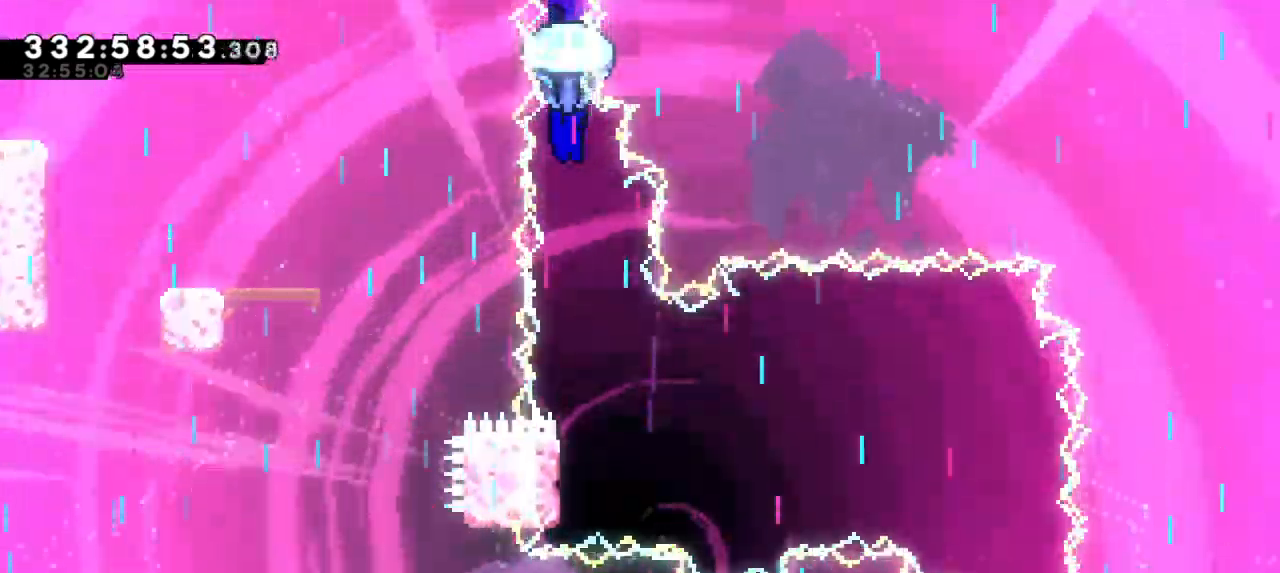
{"keys": ["grab"], "events": [[66, "right", "down"], [183, "right", "up"]]}
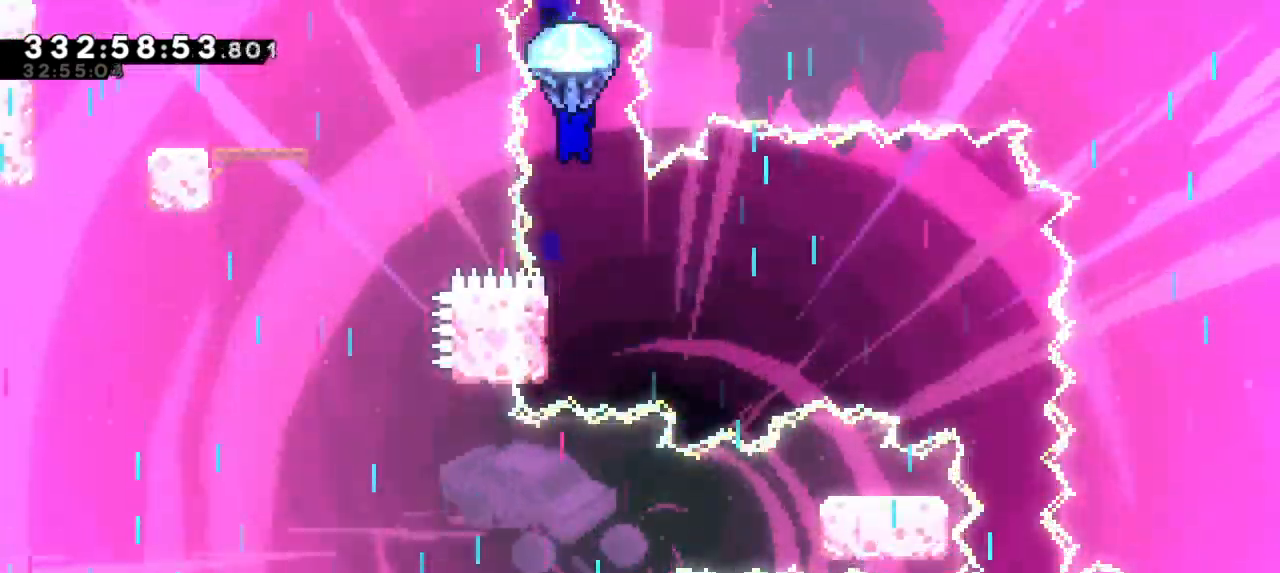
{"keys": ["grab", "left"], "events": [[433, "left", "down"]]}
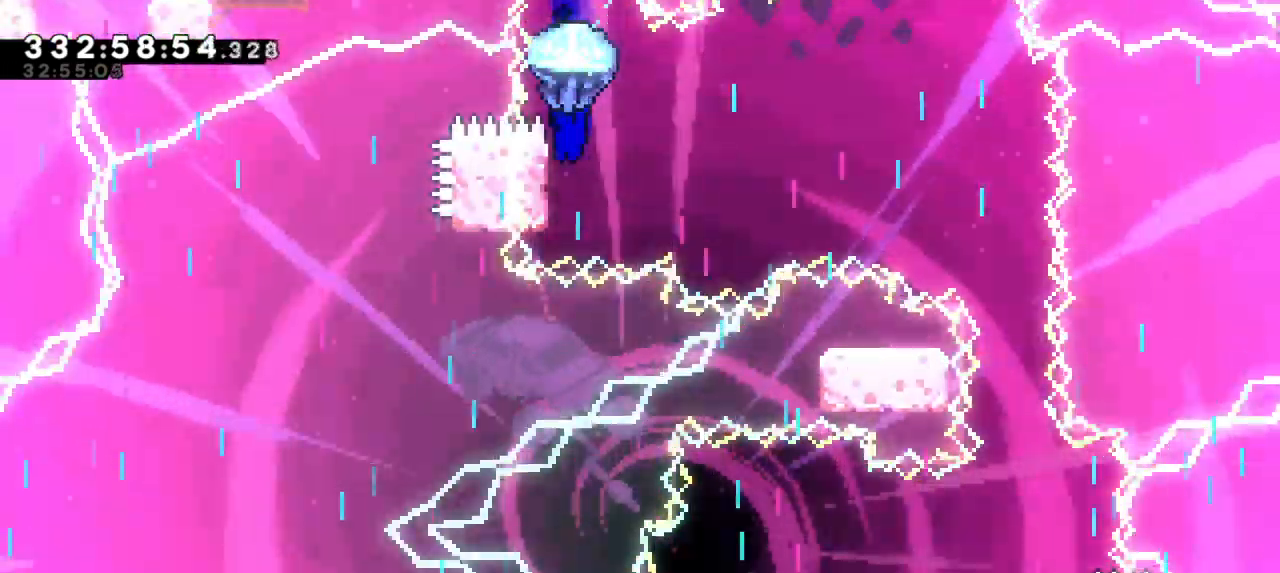
{"keys": ["grab", "jump2", "right"], "events": [[66, "jump2", "down"], [83, "right", "down"], [116, "left", "up"]]}
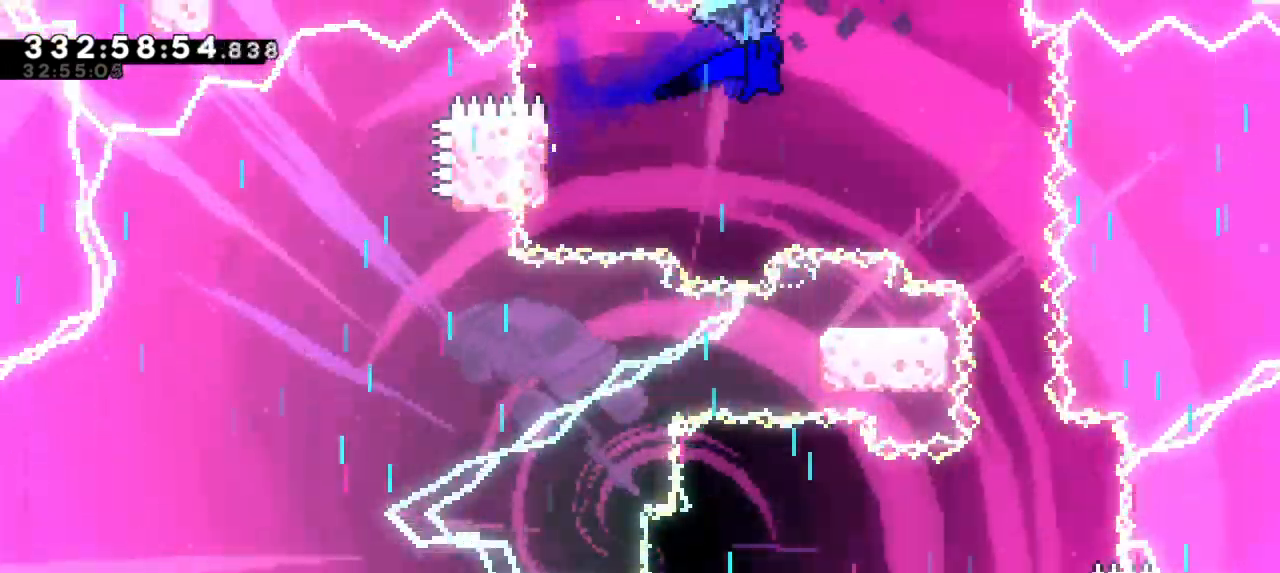
{"keys": ["grab"], "events": [[400, "right", "up"], [450, "jump2", "up"]]}
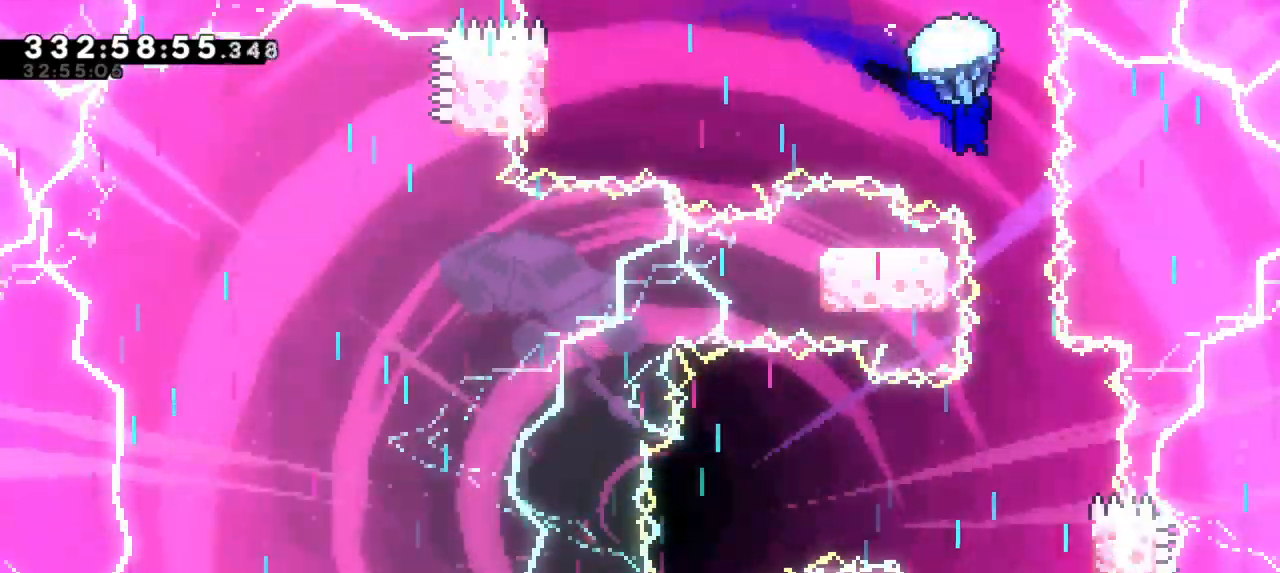
{"keys": ["grab"], "events": []}
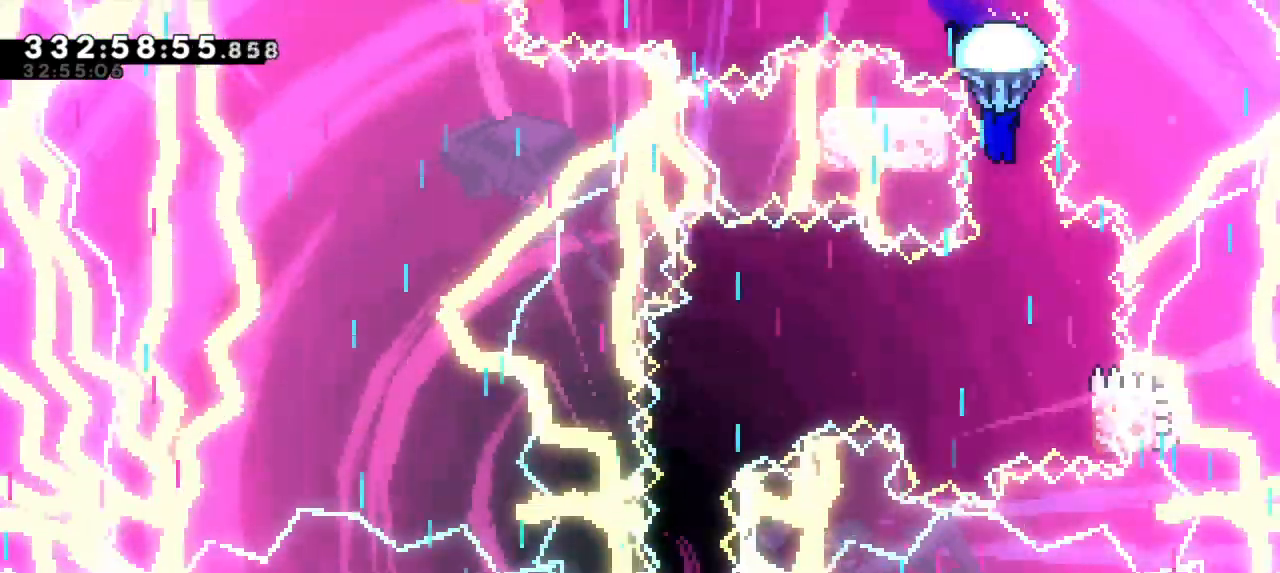
{"keys": ["grab"], "events": [[250, "up", "down"], [366, "up", "up"]]}
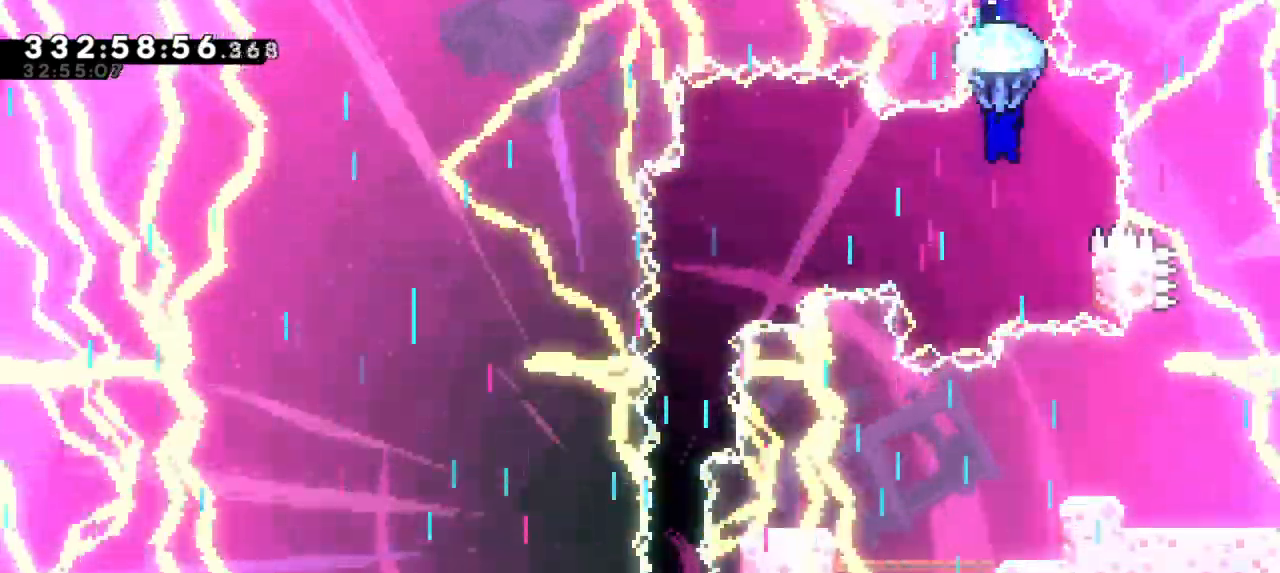
{"keys": ["grab", "jump2", "left"], "events": [[50, "right", "down"], [366, "left", "down"], [400, "jump2", "down"], [416, "right", "up"]]}
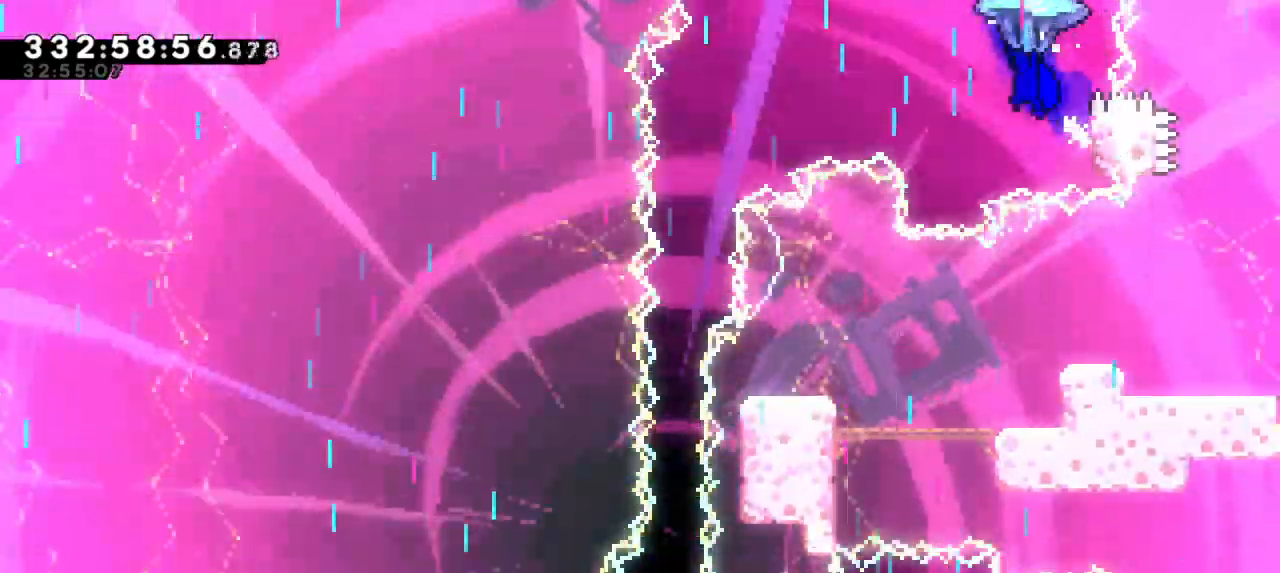
{"keys": ["grab", "jump2", "left"], "events": []}
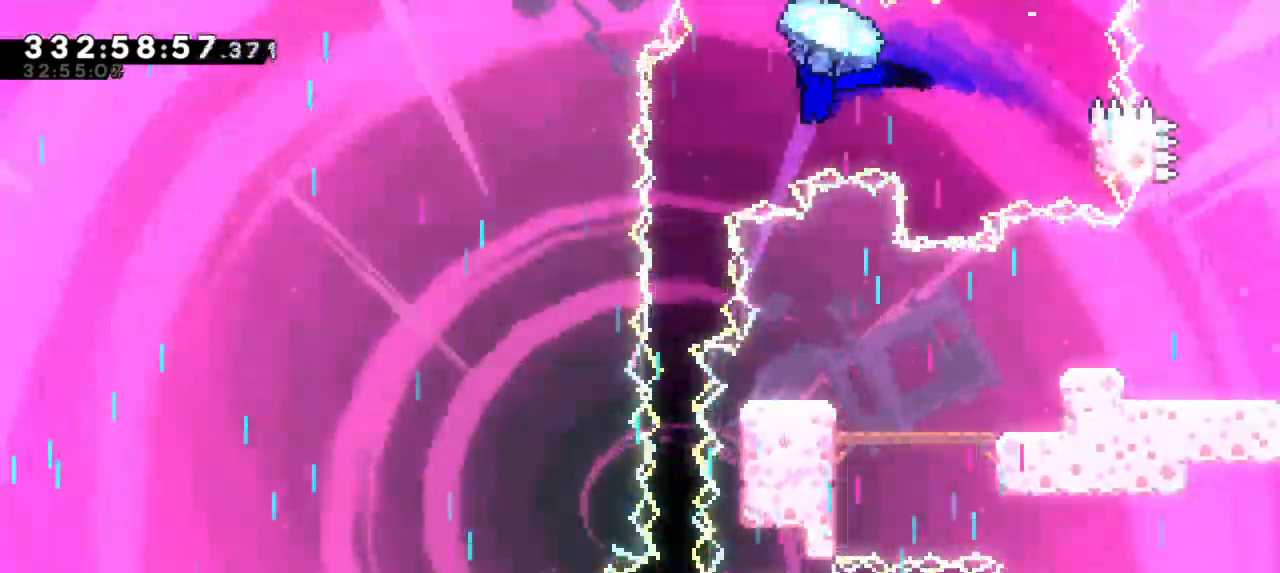
{"keys": ["grab"], "events": [[100, "left", "up"], [150, "jump2", "up"]]}
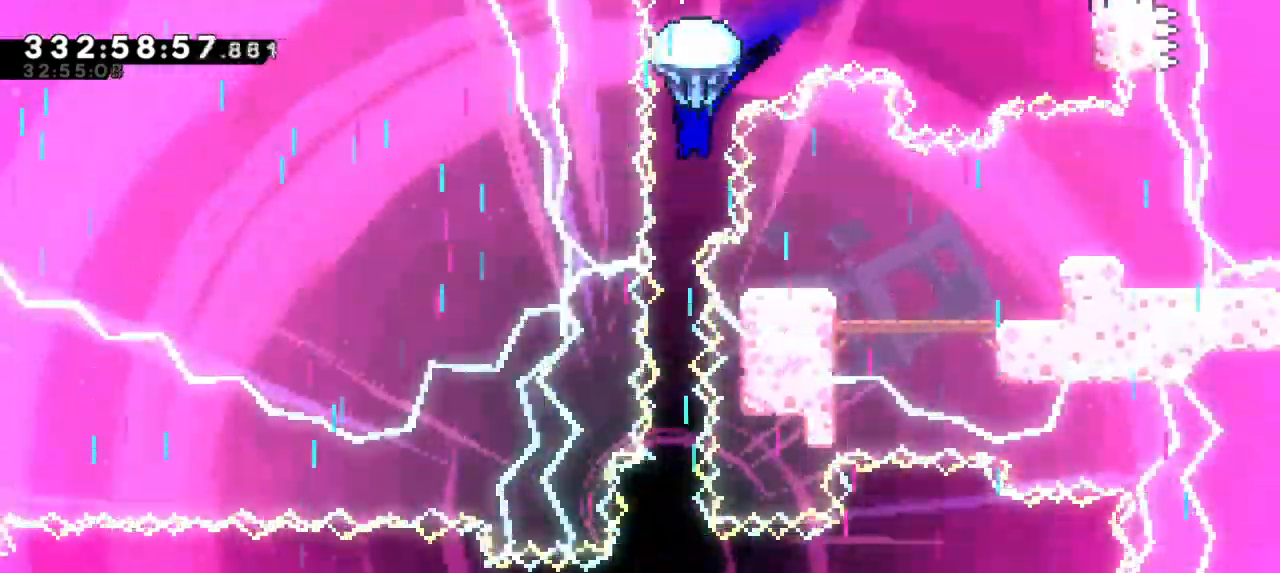
{"keys": ["grab"], "events": [[16, "left", "down"], [100, "left", "up"], [350, "left", "down"], [433, "left", "up"]]}
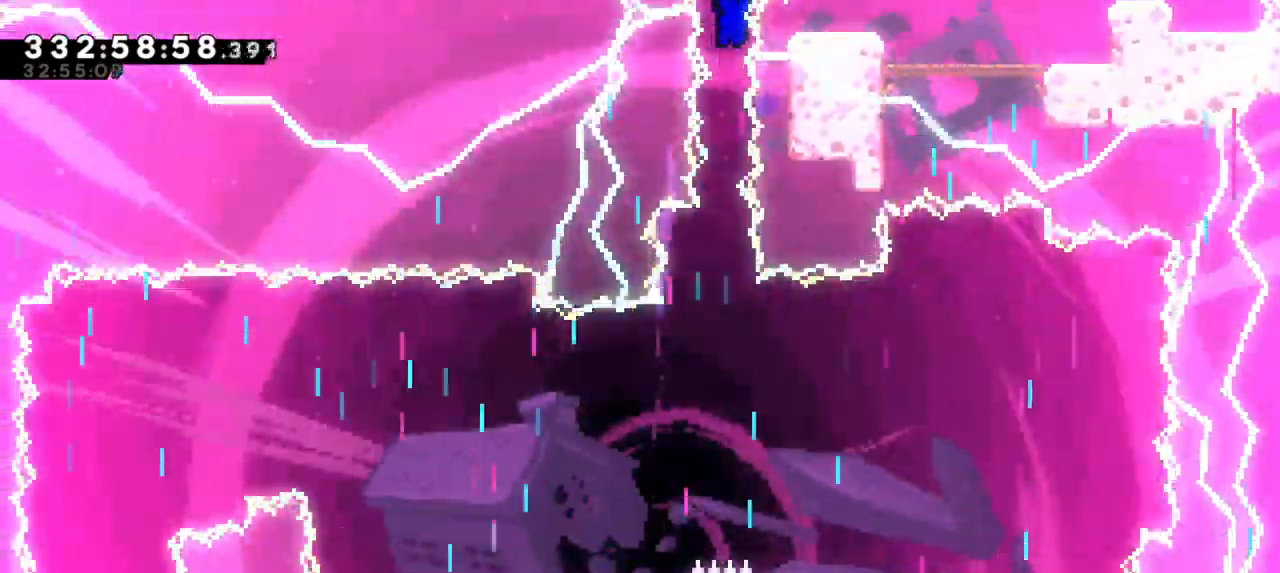
{"keys": ["grab"], "events": []}
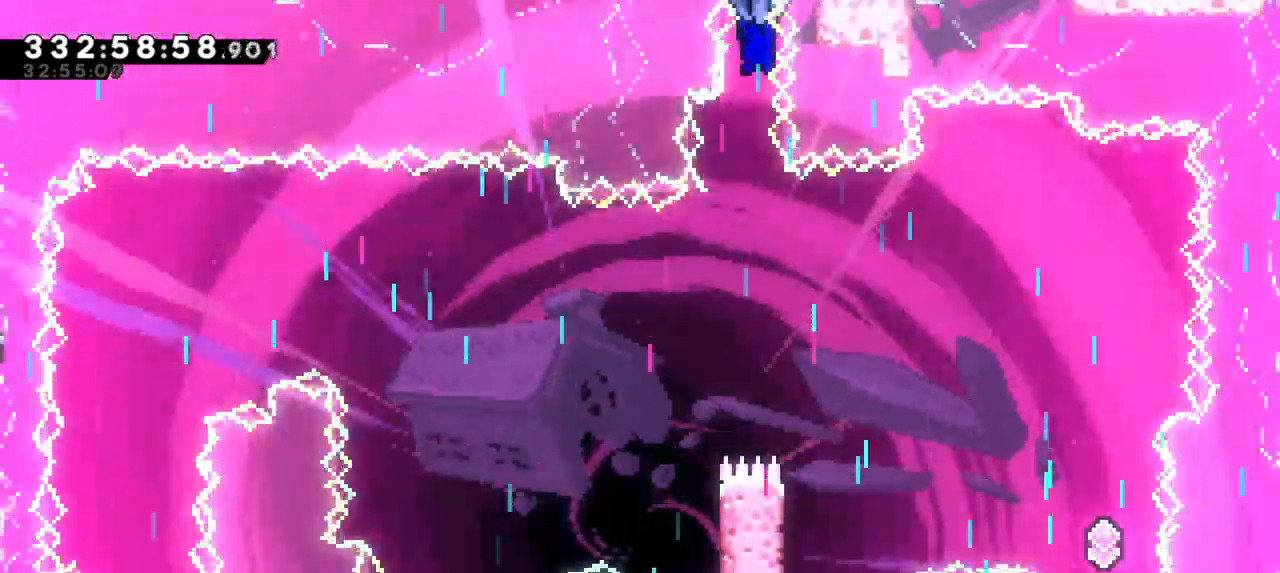
{"keys": ["grab", "left"], "events": [[466, "left", "down"]]}
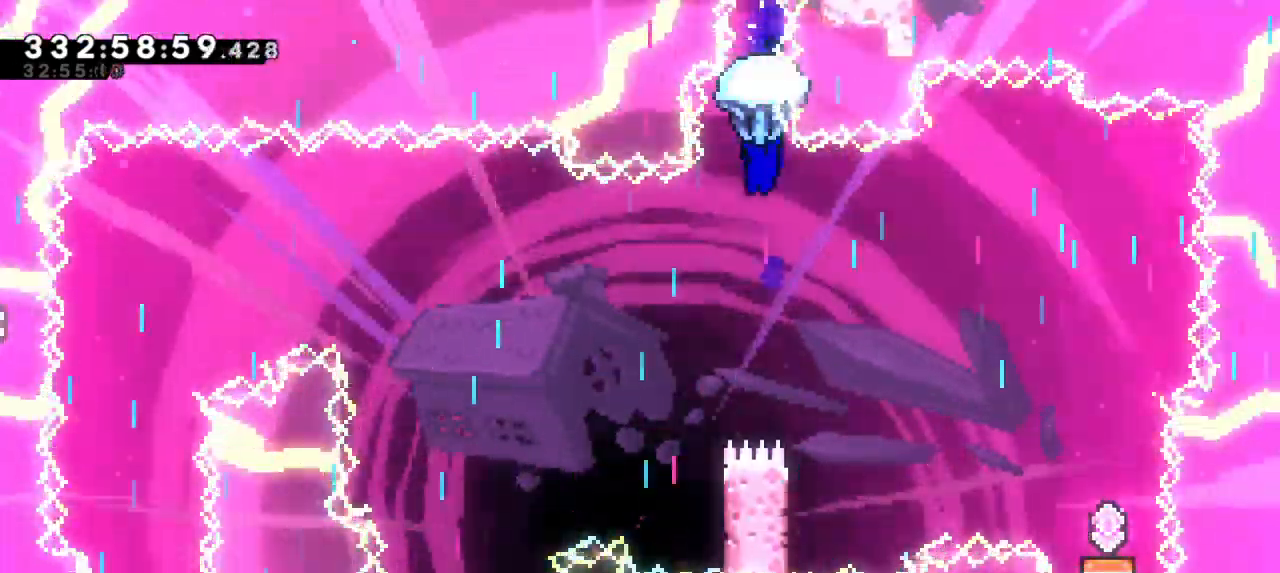
{"keys": ["grab", "left"], "events": [[366, "left", "up"], [450, "left", "down"]]}
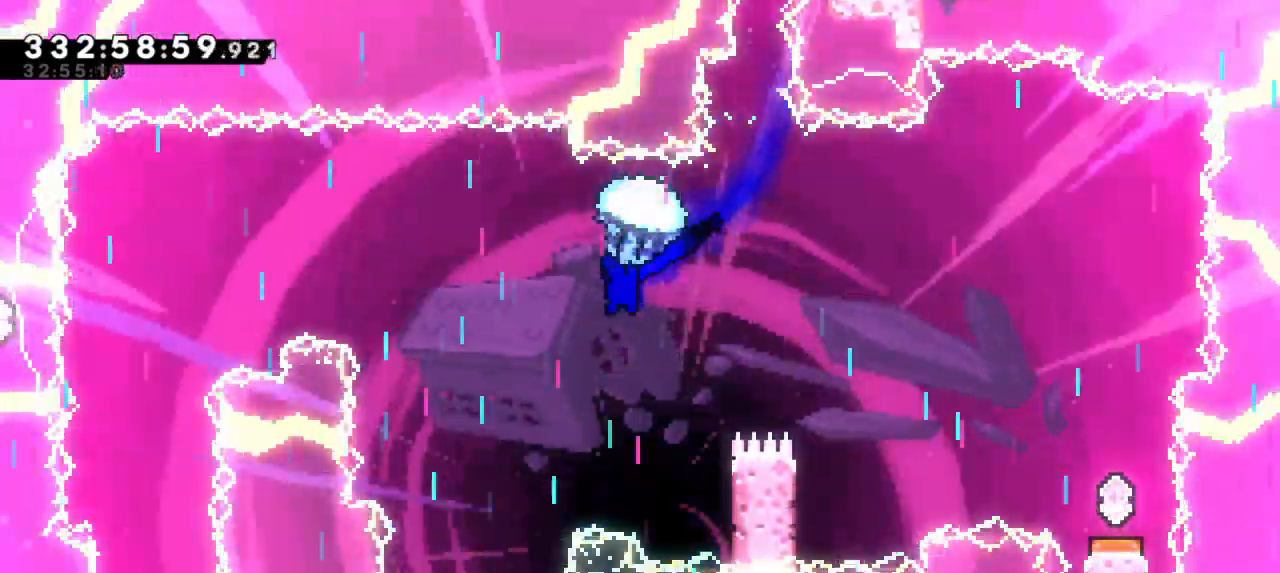
{"keys": ["dash", "grab", "left", "up"], "events": [[150, "left", "up"], [183, "grab", "up"], [400, "dash", "down"], [400, "grab", "down"], [400, "left", "down"], [416, "up", "down"]]}
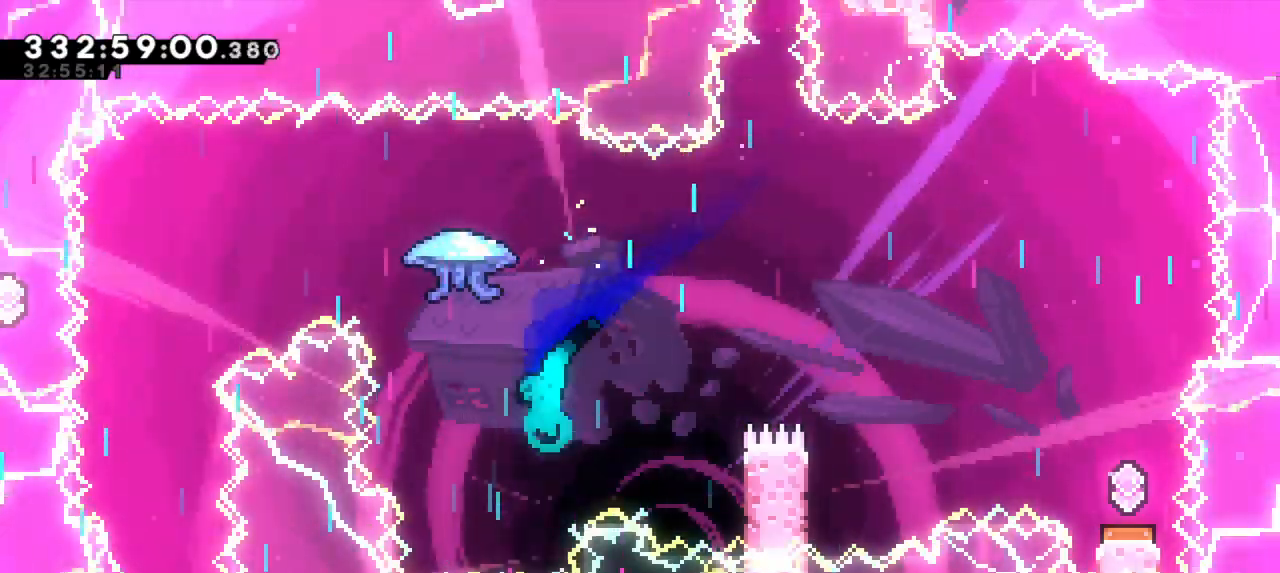
{"keys": ["grab", "left"], "events": [[116, "dash", "up"], [216, "up", "up"]]}
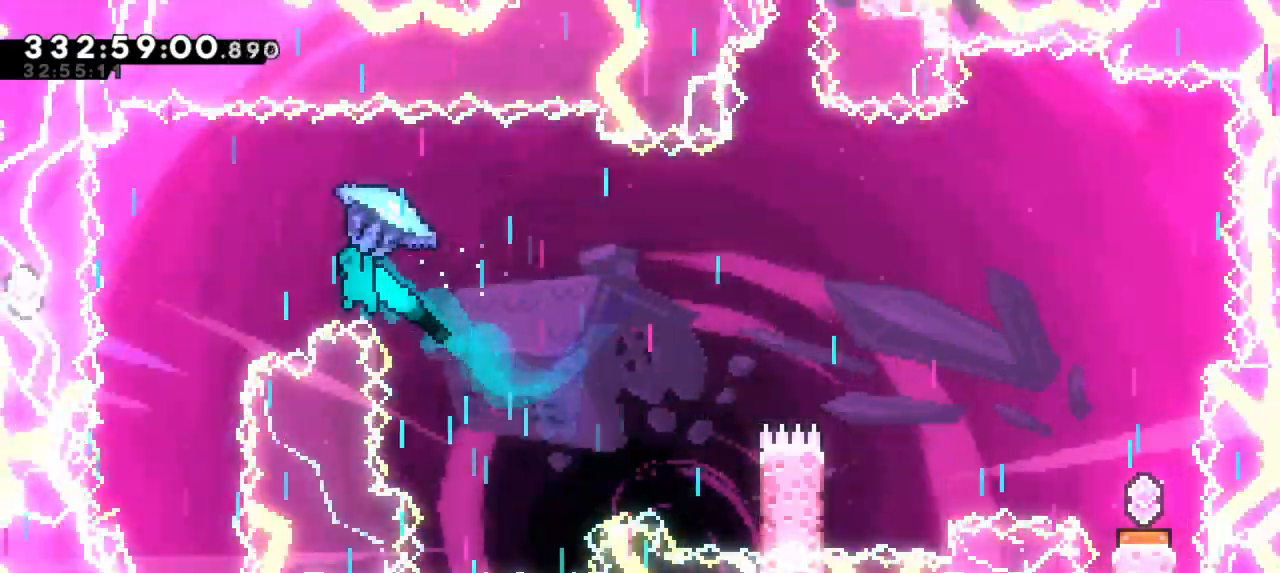
{"keys": ["grab", "right"], "events": [[200, "left", "up"], [466, "right", "down"]]}
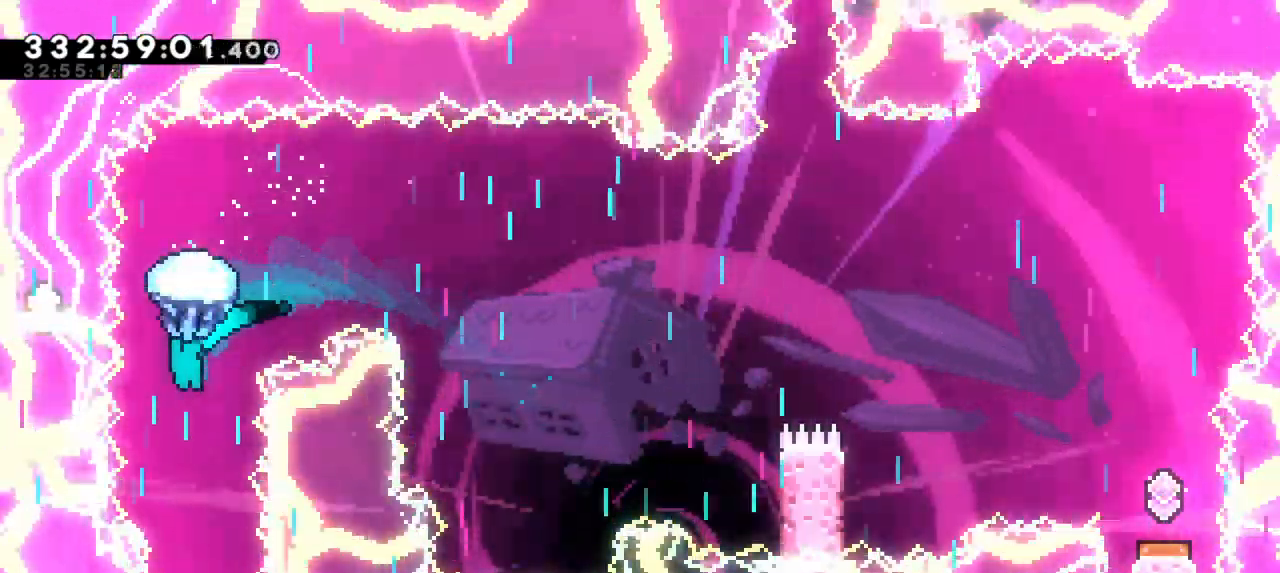
{"keys": ["down", "grab"], "events": [[216, "right", "up"], [433, "down", "down"]]}
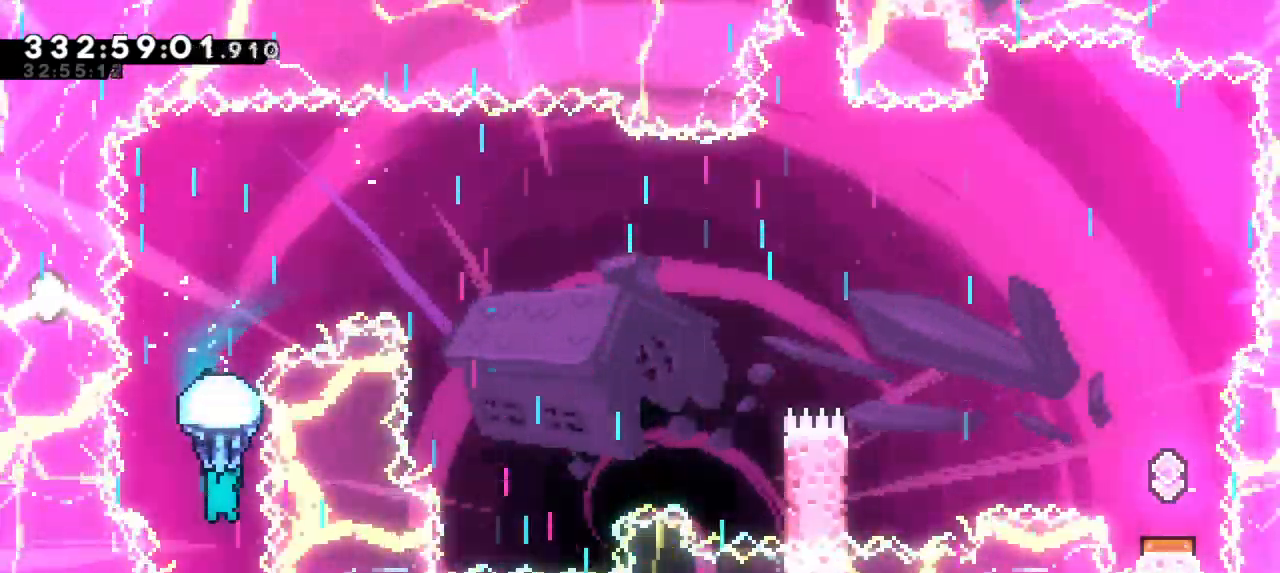
{"keys": ["down", "grab"], "events": []}
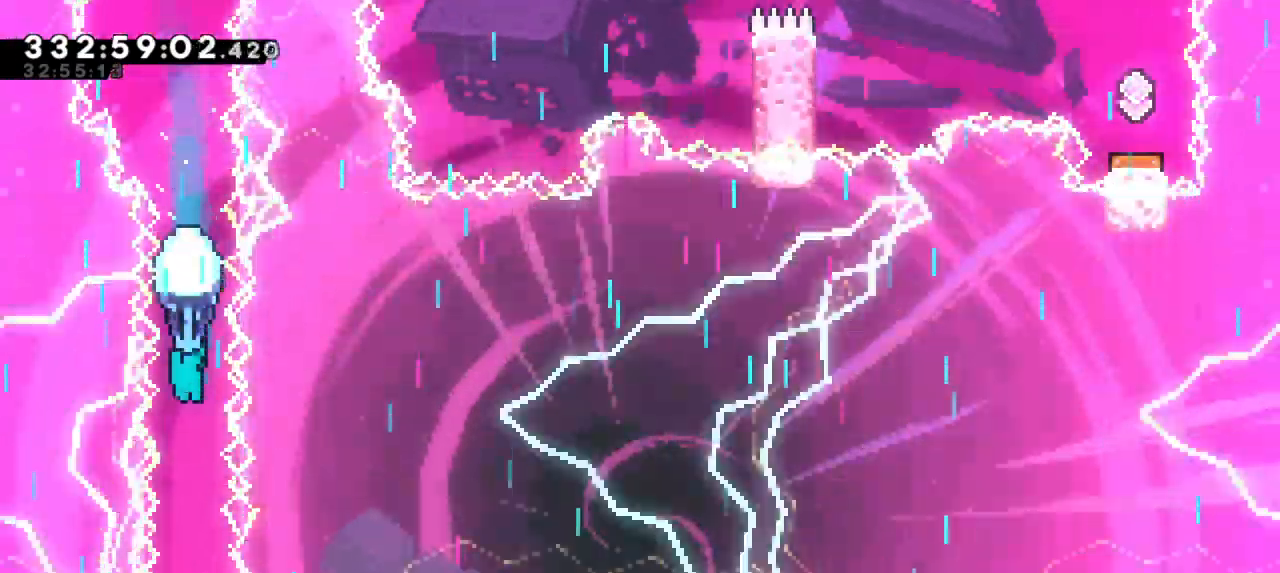
{"keys": ["grab"], "events": [[183, "down", "up"]]}
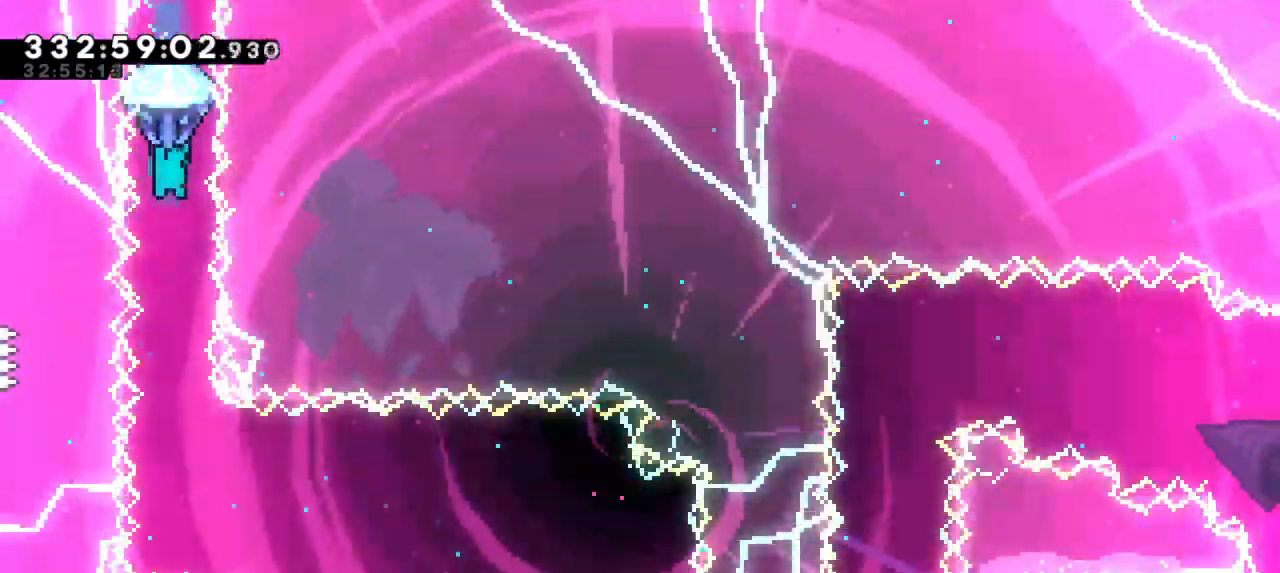
{"keys": ["grab"], "events": [[216, "down", "down"], [433, "down", "up"]]}